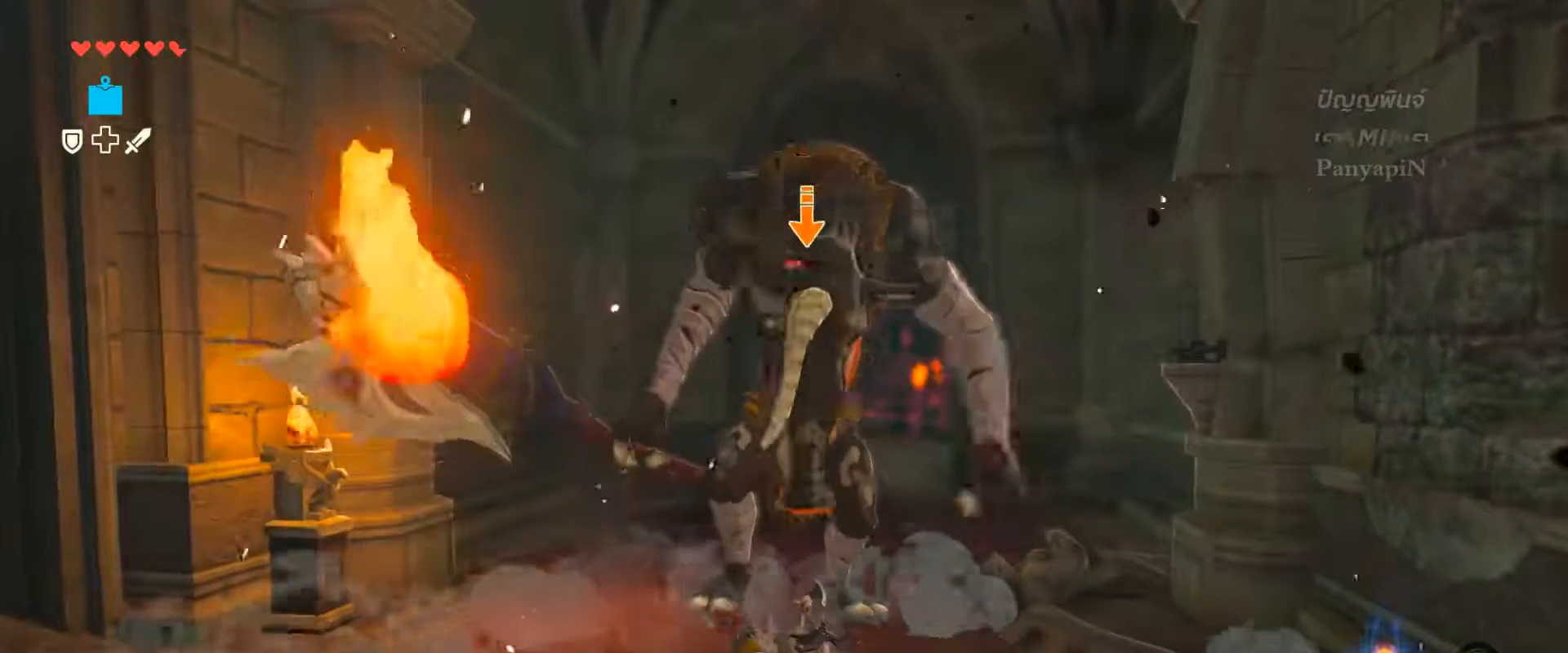
Gameplay with a controller (PlayStation layout); each line is a JSON object with the inputs held at the frame after it. "events" lists button and stick changes between this image and that frame as [ms after this image, input, new state], when the widget could be followed in between. Not read: HOME L1 L3 R1 R3 SELECT.
{"buttons": ["SQUARE", "L2"], "left_stick": "up", "right_stick": "center", "events": [[317, "SQUARE", "up"], [417, "SQUARE", "down"]]}
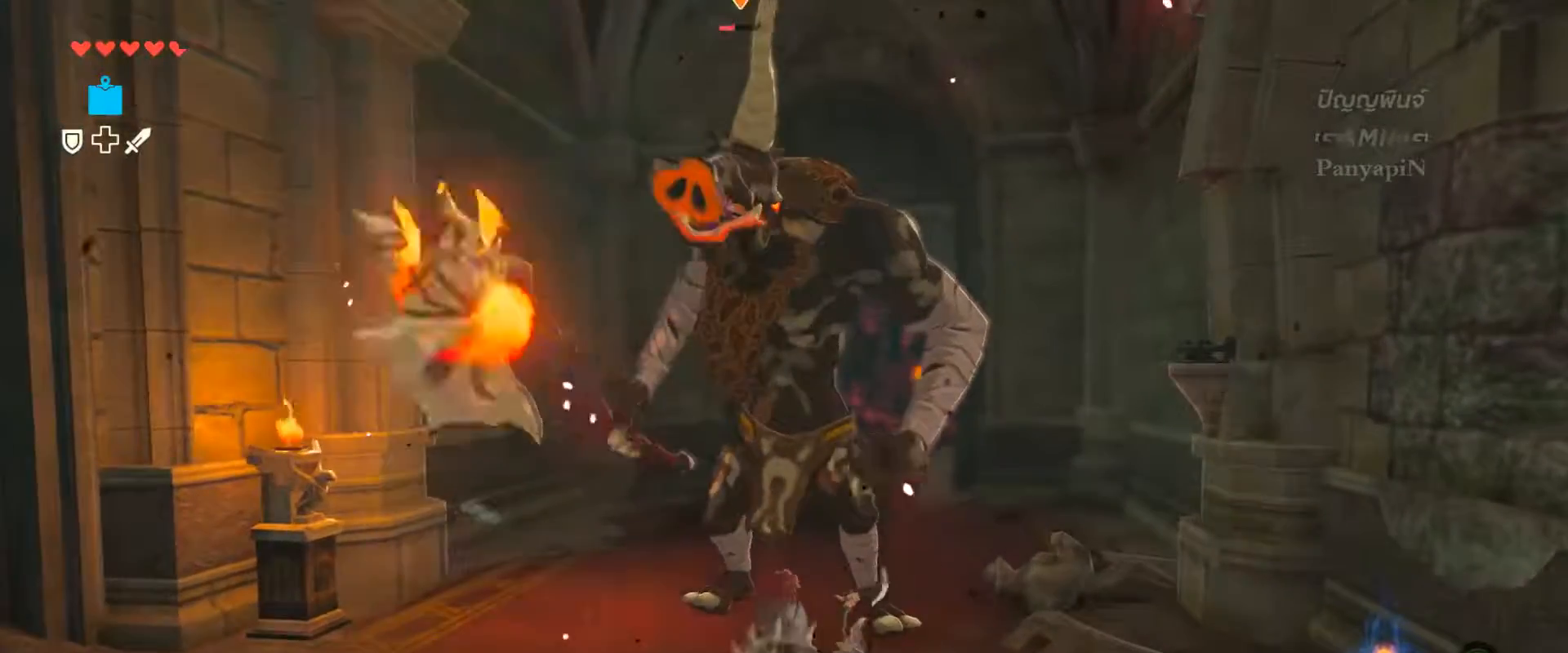
{"buttons": ["SQUARE", "L2"], "left_stick": "up", "right_stick": "center", "events": [[183, "SQUARE", "up"], [283, "SQUARE", "down"], [383, "SQUARE", "up"], [483, "SQUARE", "down"]]}
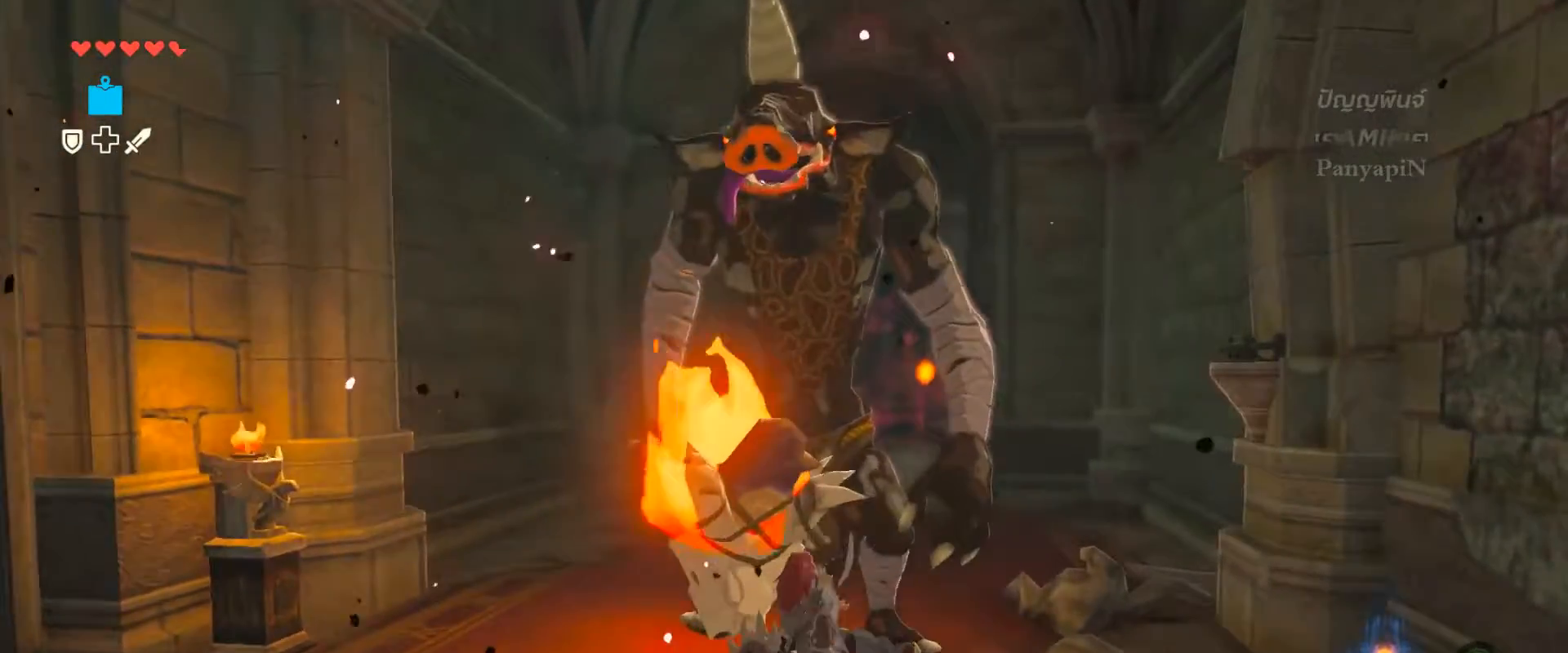
{"buttons": ["L2"], "left_stick": "up", "right_stick": "center"}
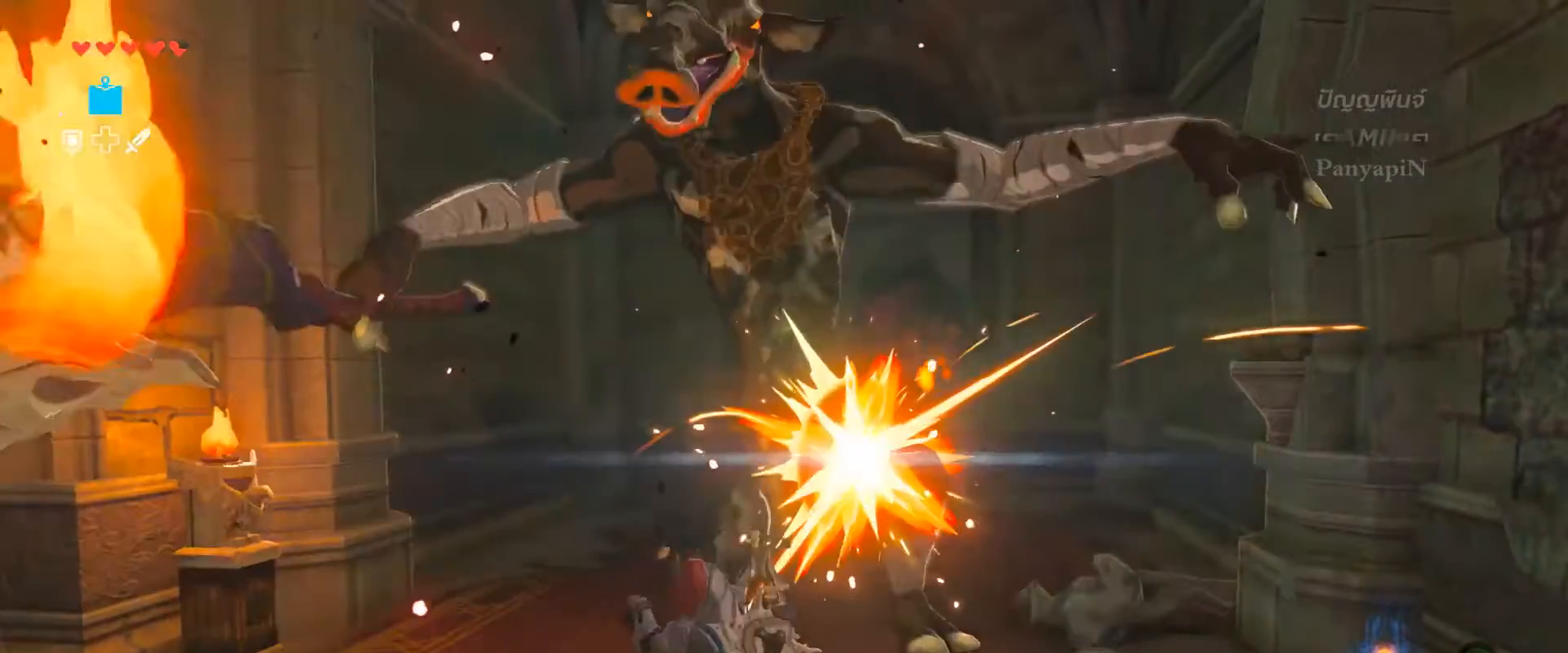
{"buttons": ["SQUARE", "L2"], "left_stick": "up", "right_stick": "center", "events": [[167, "SQUARE", "down"]]}